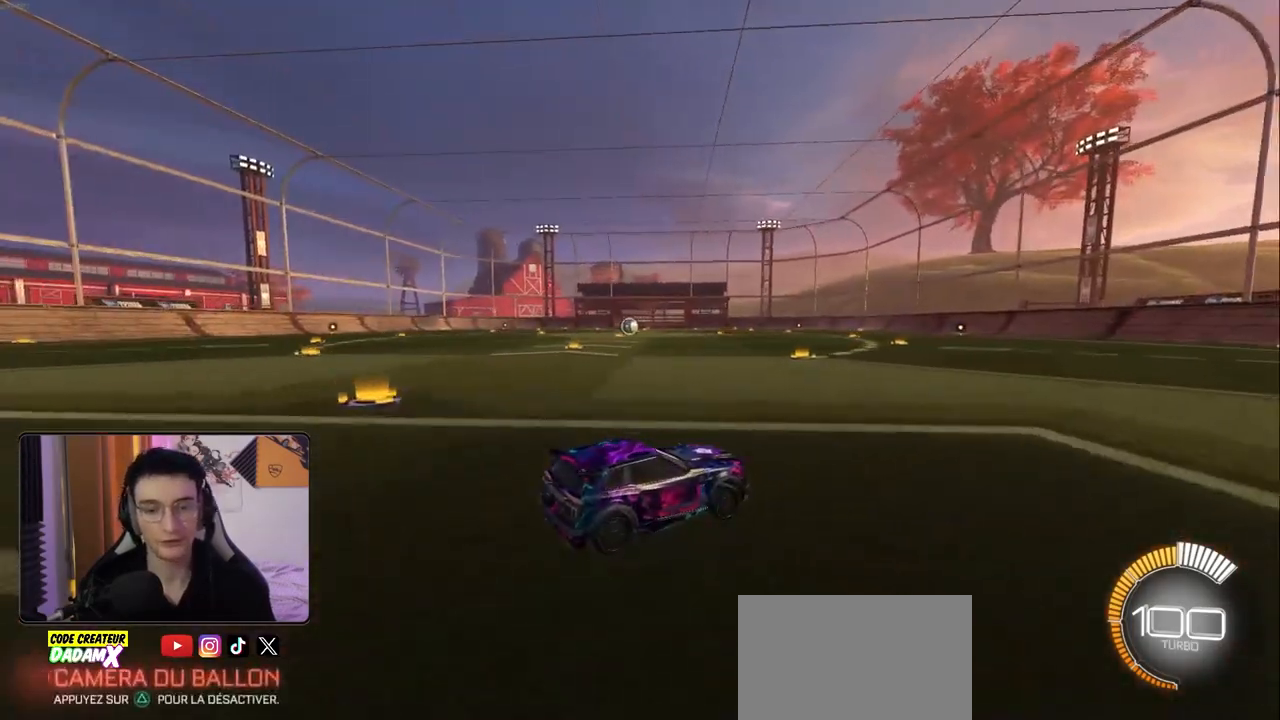
Gameplay with a controller (PlayStation layout); each line is a JSON object with the inputs held at the frame after it (dt_ms = milliseconds from this image to that frame). "events" lists button and stick changes between this image and that frame as [ms after this image, input, new state], when the widget could be followed in between. Not read: R2.
{"dt_ms": 500, "buttons": ["L2"], "left_stick": "center", "right_stick": "center", "events": [[417, "L2", "down"]]}
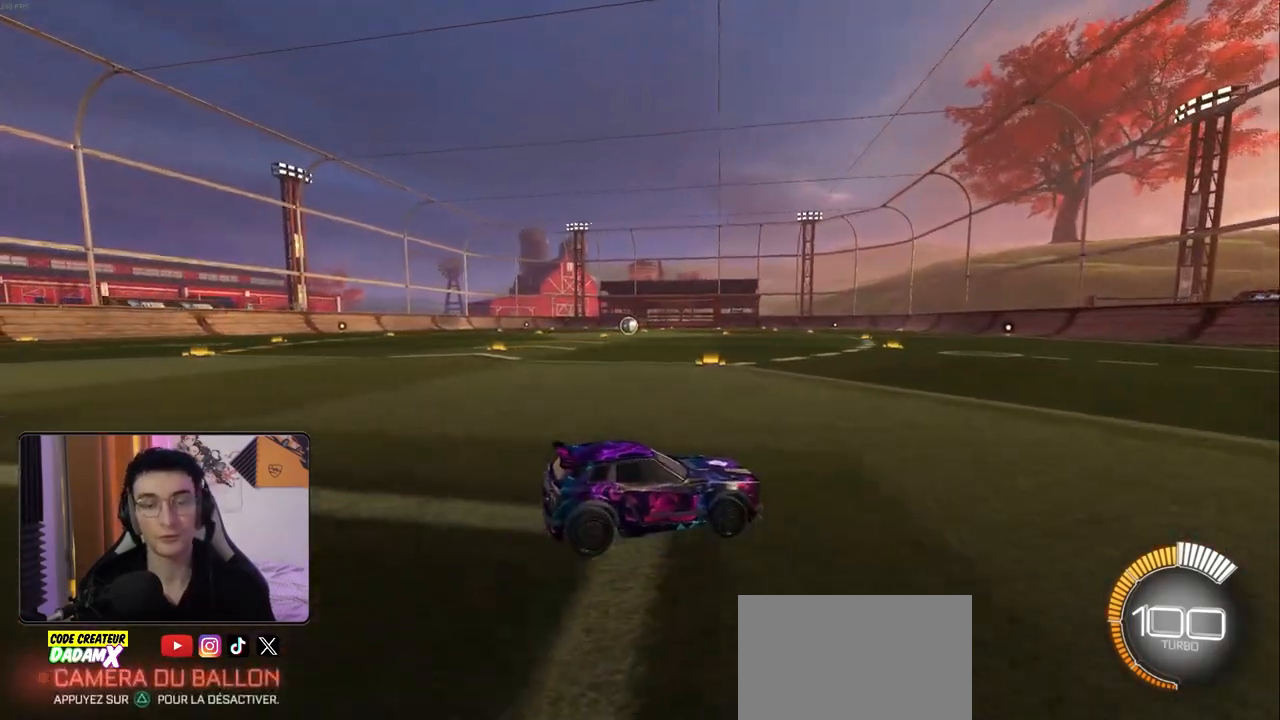
{"dt_ms": 500, "buttons": [], "left_stick": "center", "right_stick": "center", "events": [[17, "left_stick", "left"], [67, "L2", "up"], [217, "left_stick", "center"]]}
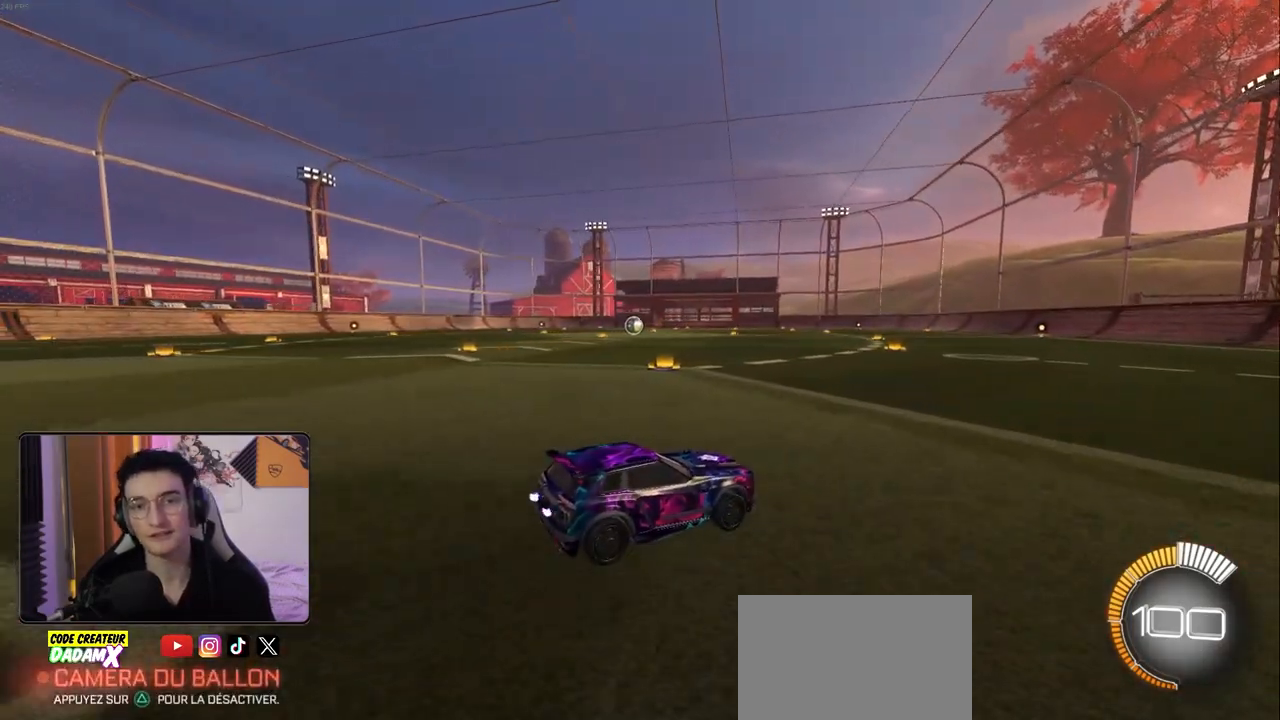
{"dt_ms": 1000, "buttons": [], "left_stick": "left", "right_stick": "center", "events": [[333, "left_stick", "left"]]}
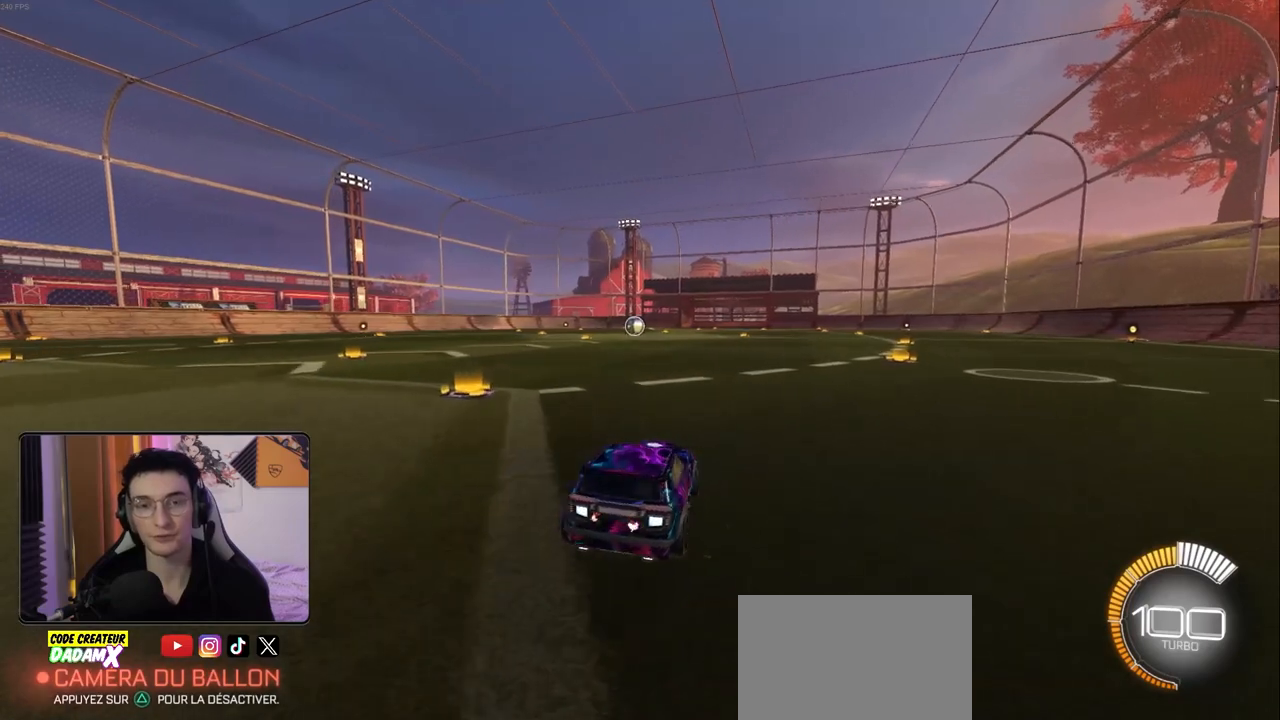
{"dt_ms": 500, "buttons": [], "left_stick": "left", "right_stick": "center", "events": []}
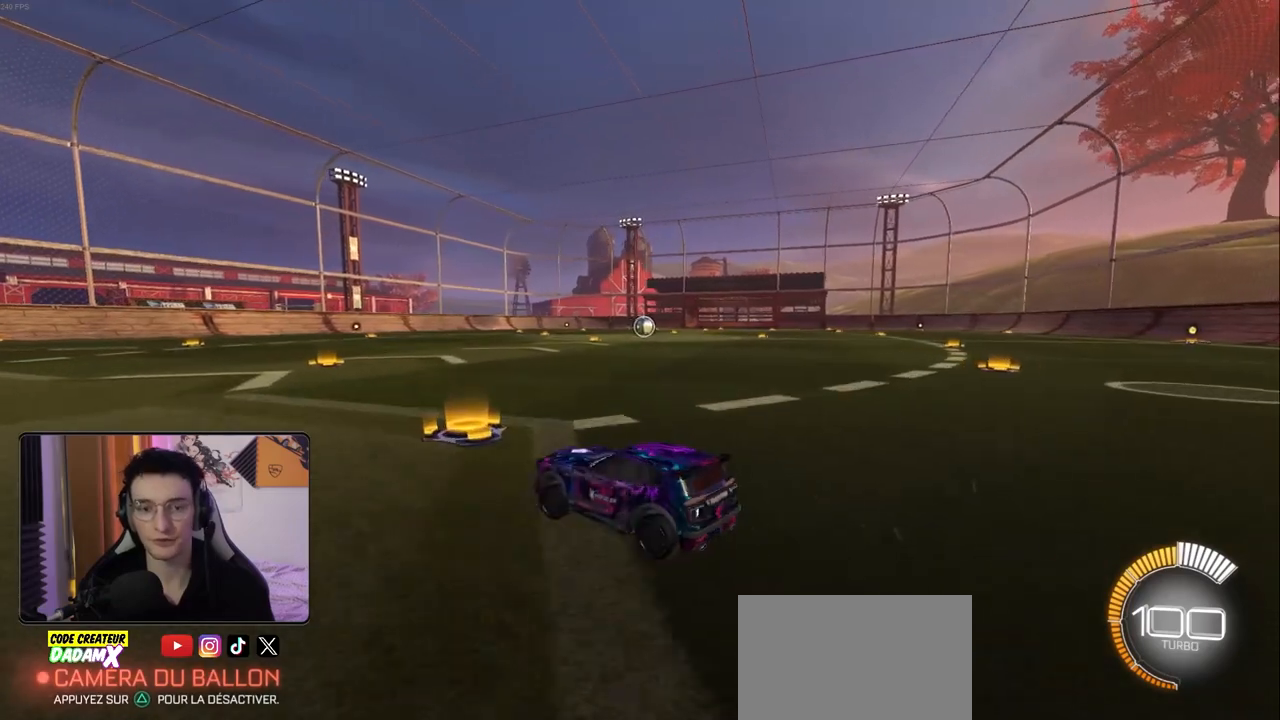
{"dt_ms": 500, "buttons": [], "left_stick": "center", "right_stick": "center", "events": [[317, "left_stick", "center"]]}
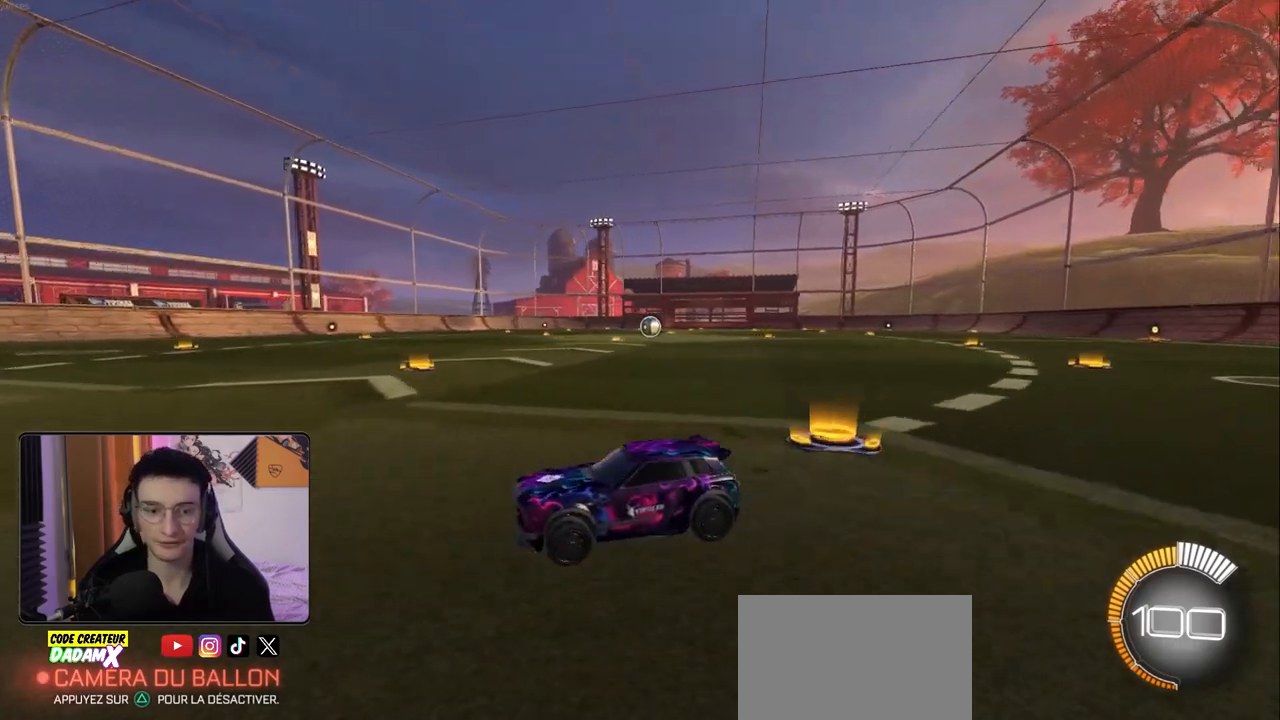
{"dt_ms": 500, "buttons": [], "left_stick": "center", "right_stick": "center", "events": [[67, "left_stick", "right"], [217, "left_stick", "center"]]}
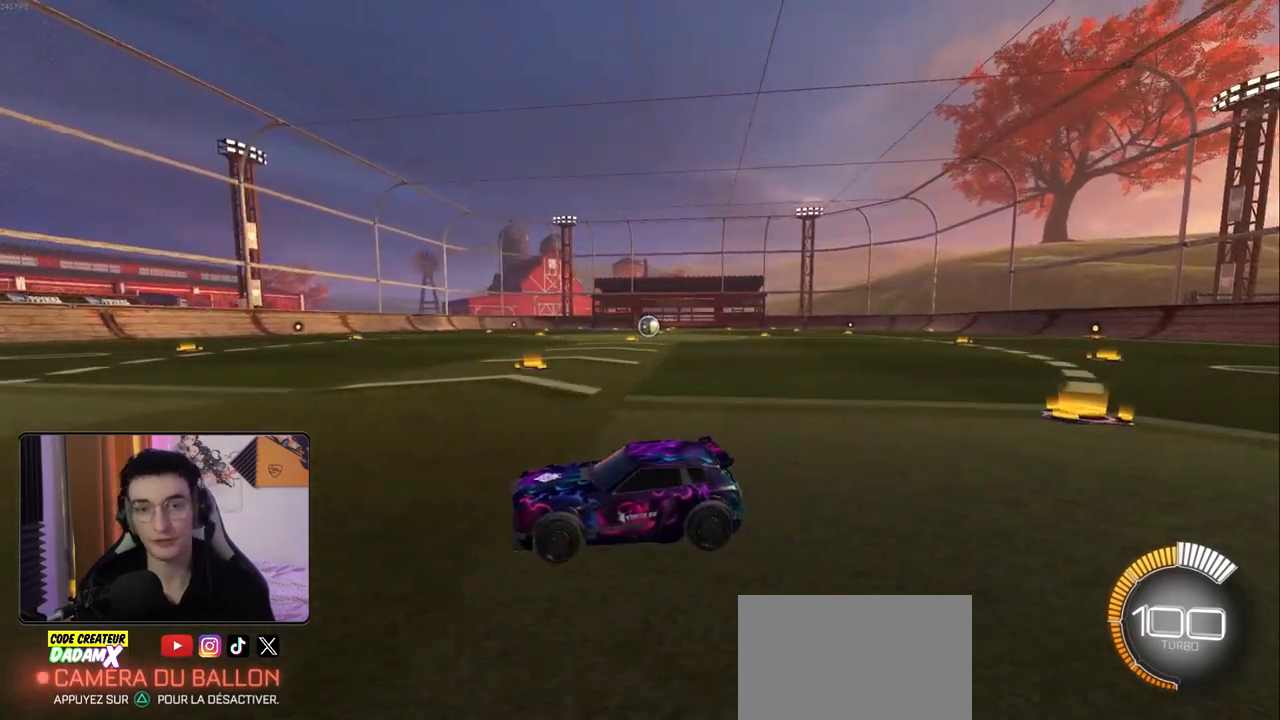
{"dt_ms": 500, "buttons": [], "left_stick": "right", "right_stick": "center", "events": [[267, "left_stick", "right"]]}
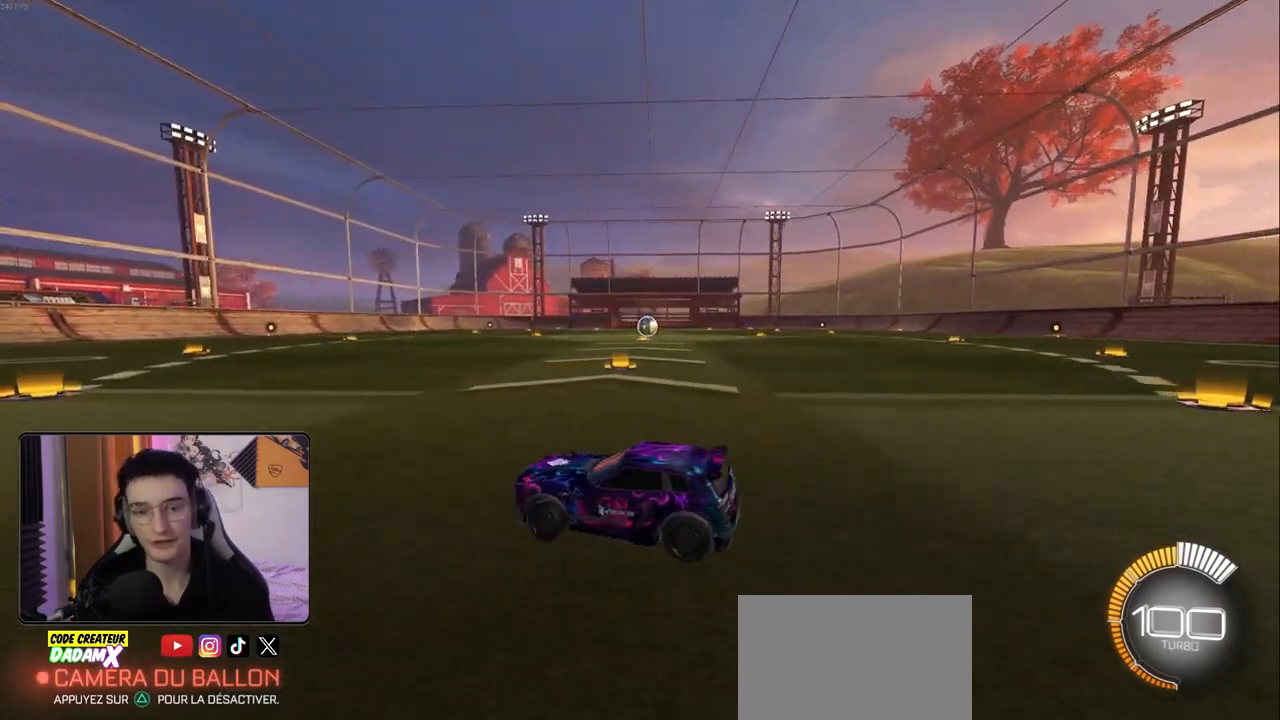
{"dt_ms": 500, "buttons": [], "left_stick": "center", "right_stick": "center", "events": [[217, "left_stick", "center"]]}
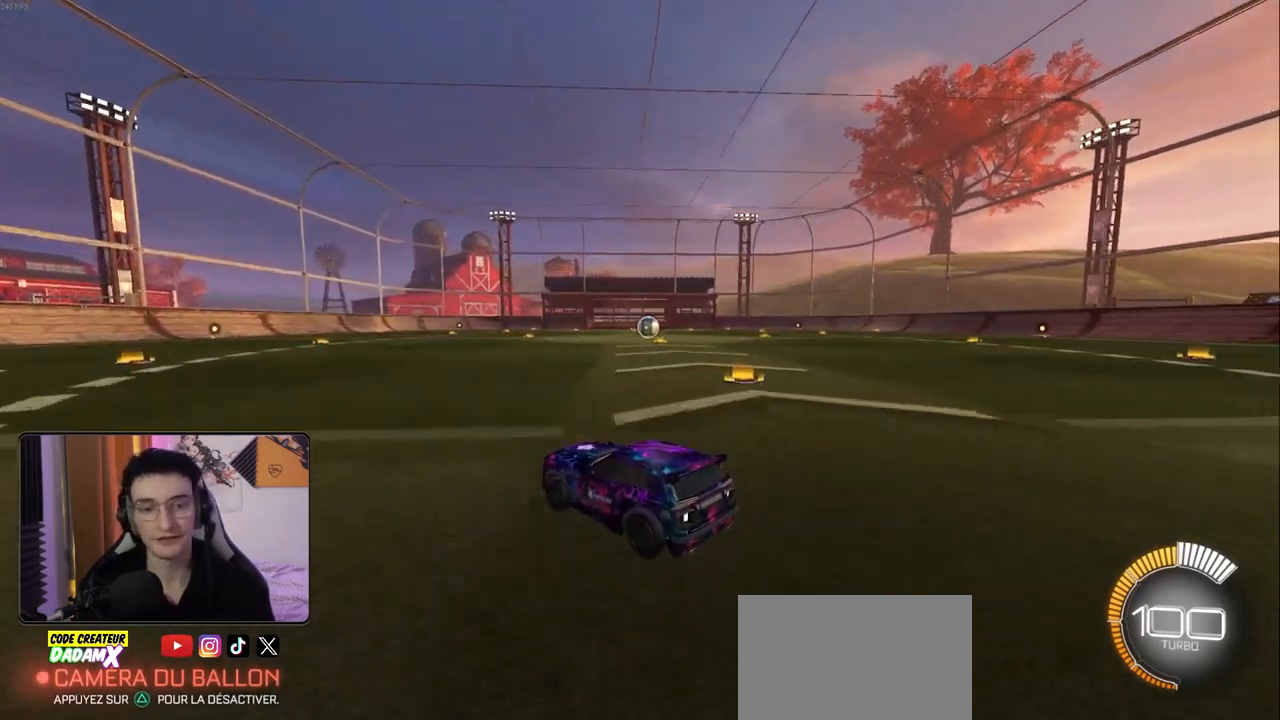
{"dt_ms": 500, "buttons": [], "left_stick": "center", "right_stick": "center", "events": [[150, "left_stick", "right"], [433, "left_stick", "center"]]}
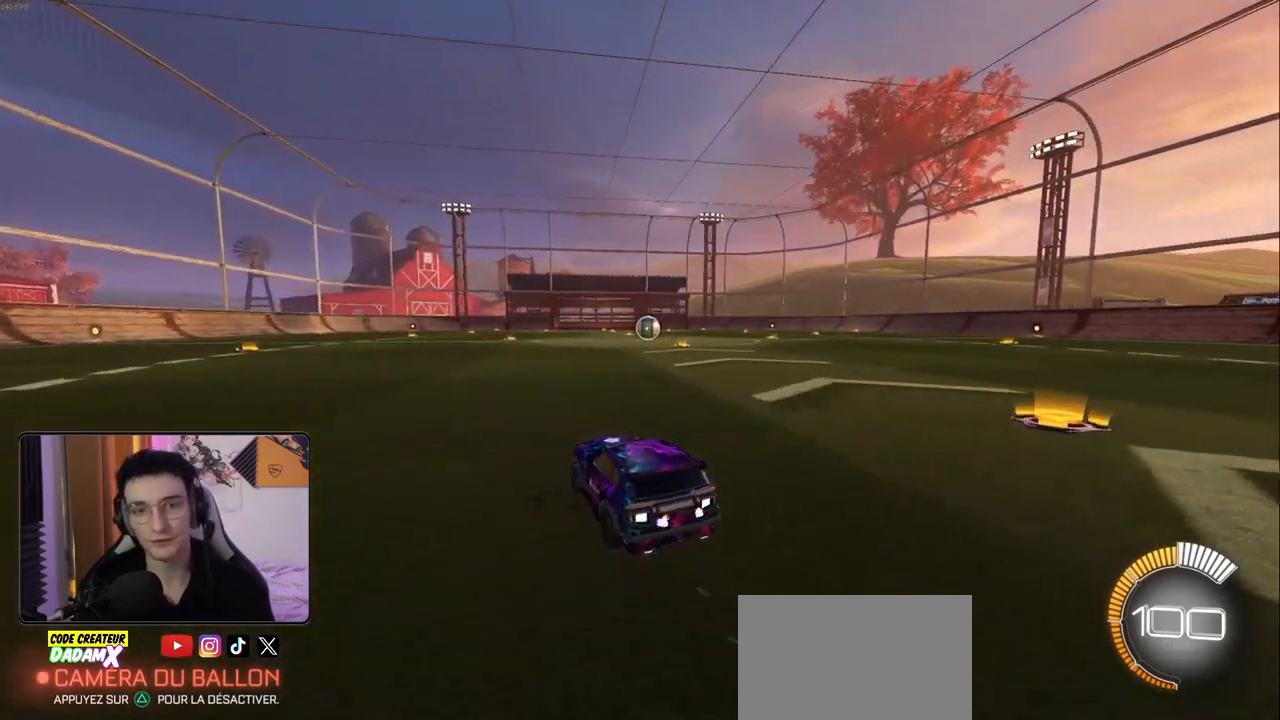
{"dt_ms": 500, "buttons": [], "left_stick": "center", "right_stick": "center", "events": [[100, "left_stick", "right"], [267, "L2", "down"], [283, "left_stick", "center"], [450, "L2", "up"]]}
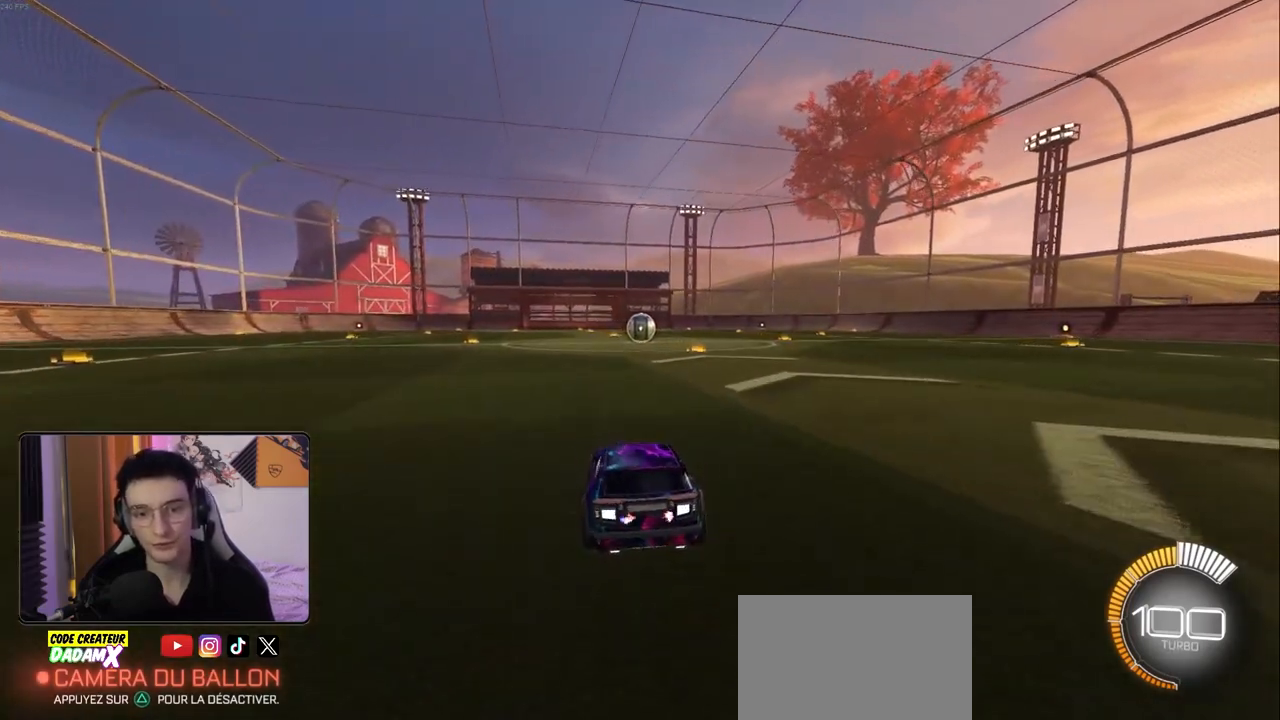
{"dt_ms": 500, "buttons": ["L2"], "left_stick": "center", "right_stick": "center", "events": [[433, "L2", "down"]]}
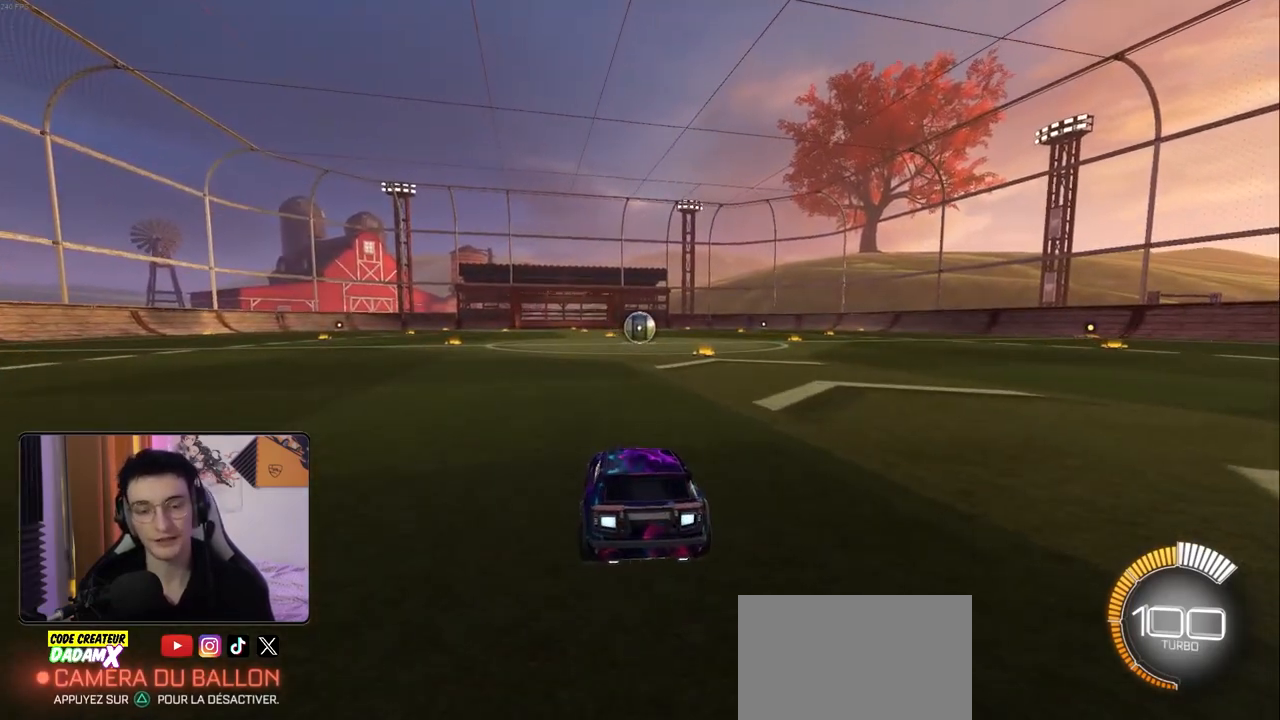
{"dt_ms": 500, "buttons": [], "left_stick": "center", "right_stick": "center", "events": [[100, "L2", "up"]]}
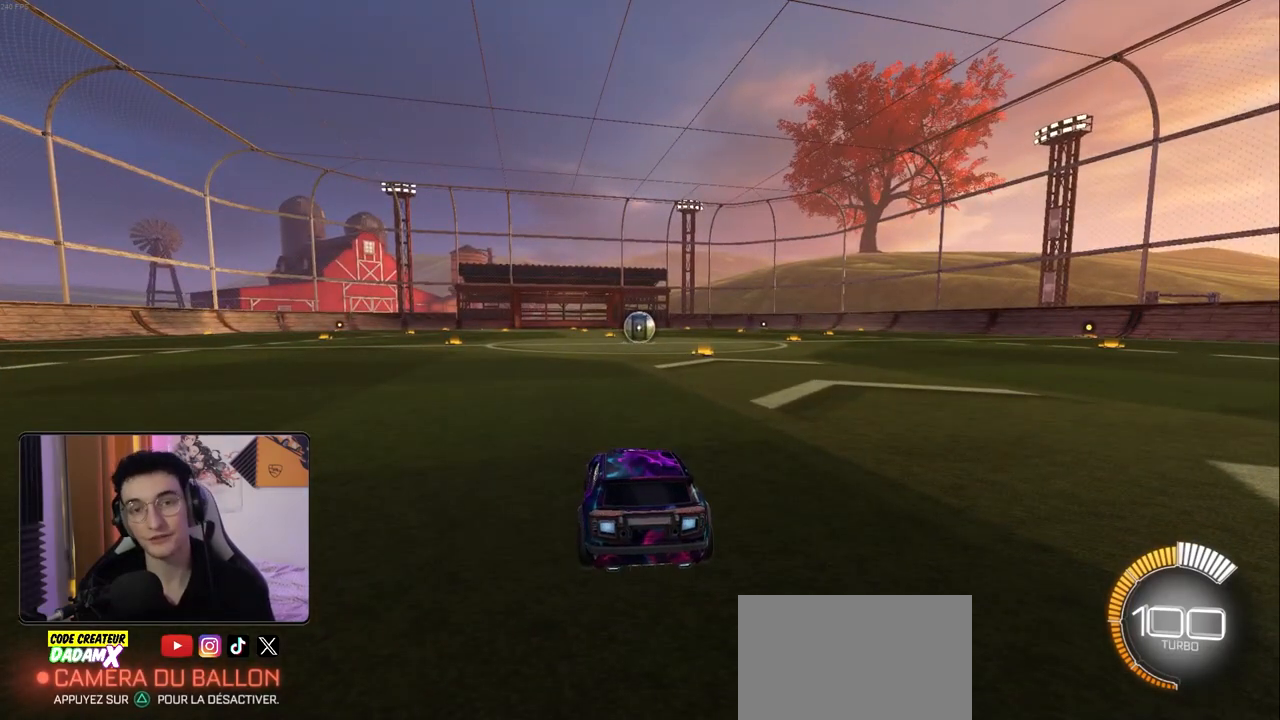
{"dt_ms": 500, "buttons": [], "left_stick": "center", "right_stick": "center", "events": []}
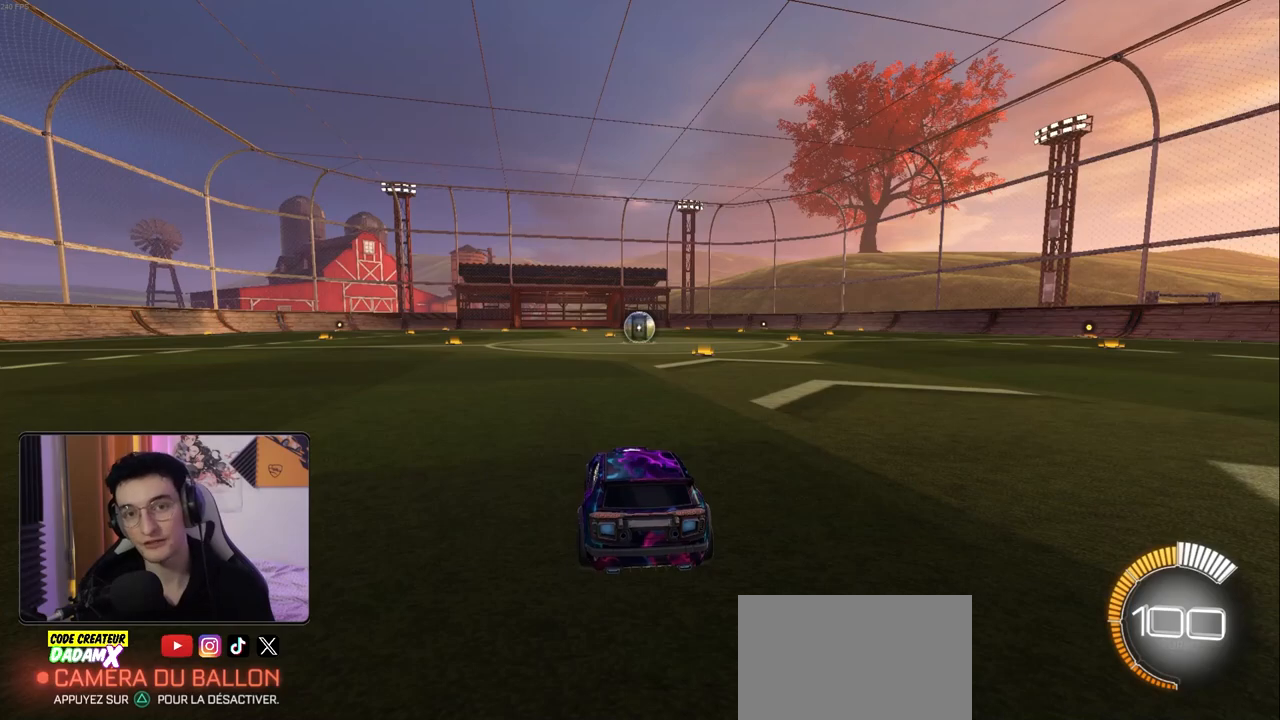
{"dt_ms": 500, "buttons": [], "left_stick": "center", "right_stick": "center", "events": []}
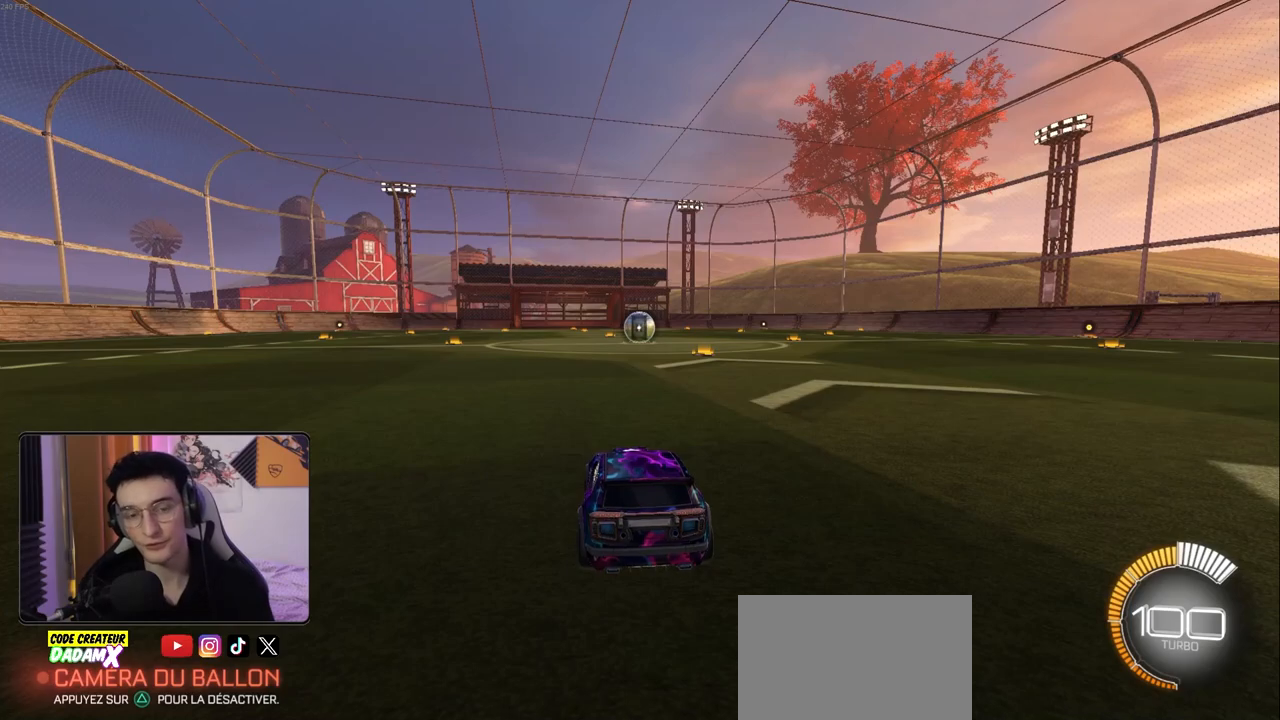
{"dt_ms": 500, "buttons": [], "left_stick": "left", "right_stick": "center", "events": [[467, "left_stick", "left"]]}
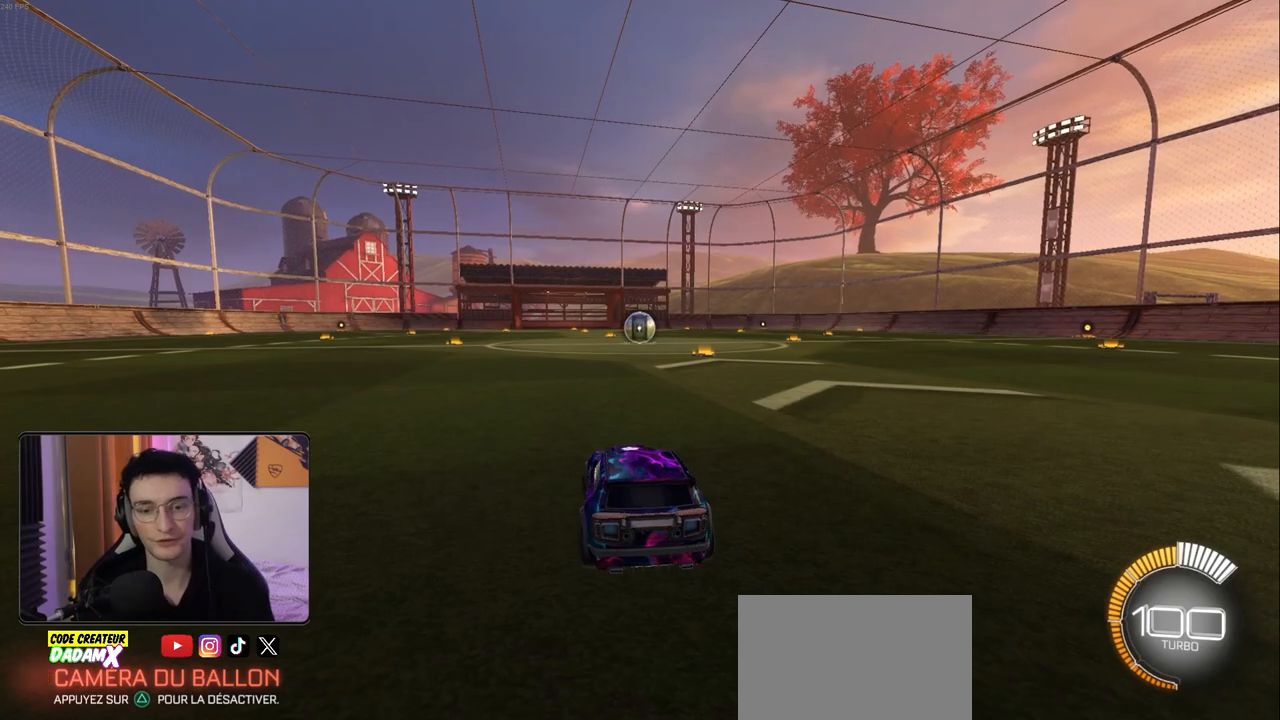
{"dt_ms": 500, "buttons": ["CROSS"], "left_stick": "up-left", "right_stick": "center", "events": [[100, "left_stick", "center"], [267, "CROSS", "down"], [283, "left_stick", "down-right"], [350, "left_stick", "up-left"], [367, "CROSS", "up"], [433, "CROSS", "down"]]}
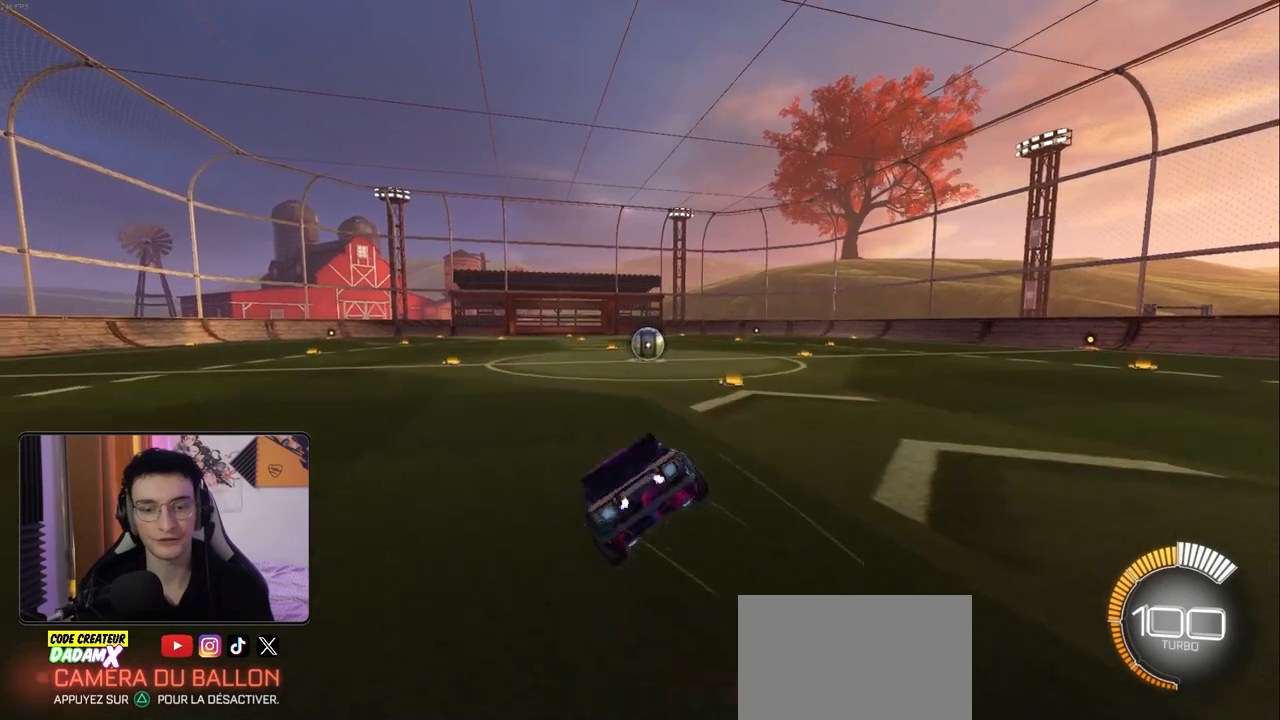
{"dt_ms": 500, "buttons": [], "left_stick": "center", "right_stick": "center", "events": [[50, "CROSS", "up"], [117, "left_stick", "center"]]}
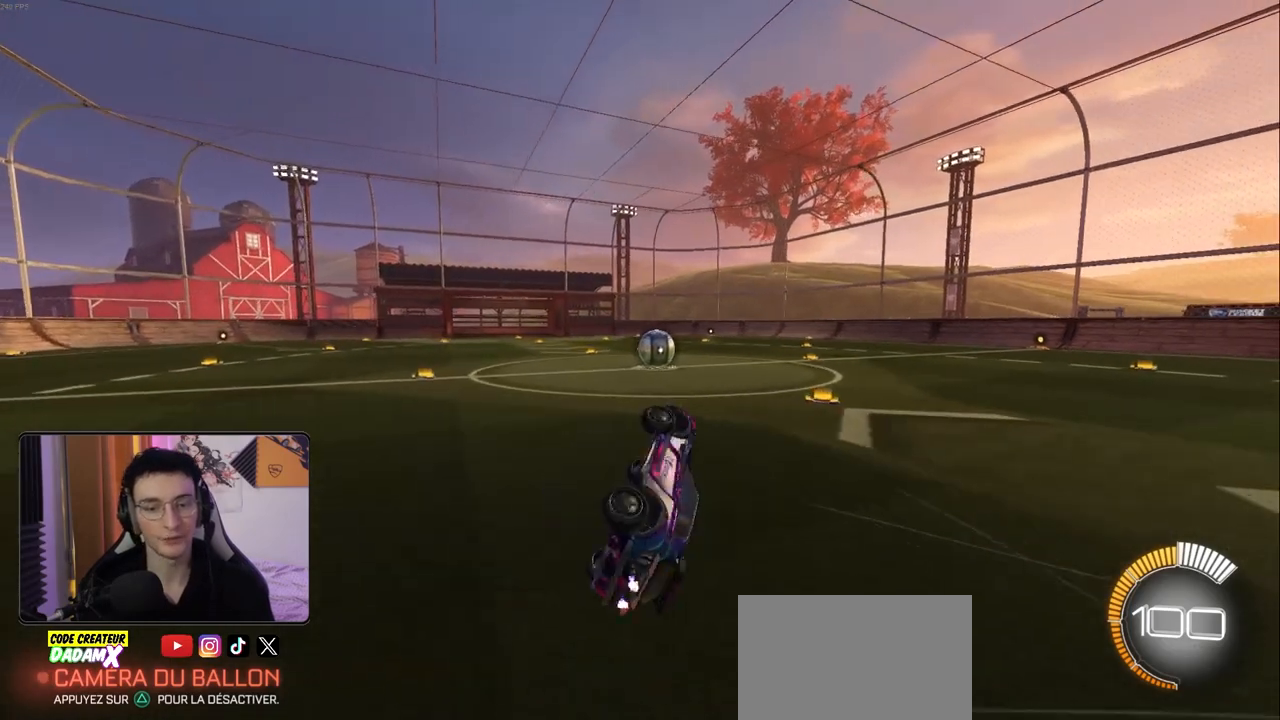
{"dt_ms": 1000, "buttons": [], "left_stick": "center", "right_stick": "center", "events": [[117, "left_stick", "left"], [300, "left_stick", "center"], [467, "left_stick", "left"], [567, "left_stick", "center"], [667, "L2", "down"], [683, "left_stick", "right"], [767, "left_stick", "center"], [883, "L2", "up"]]}
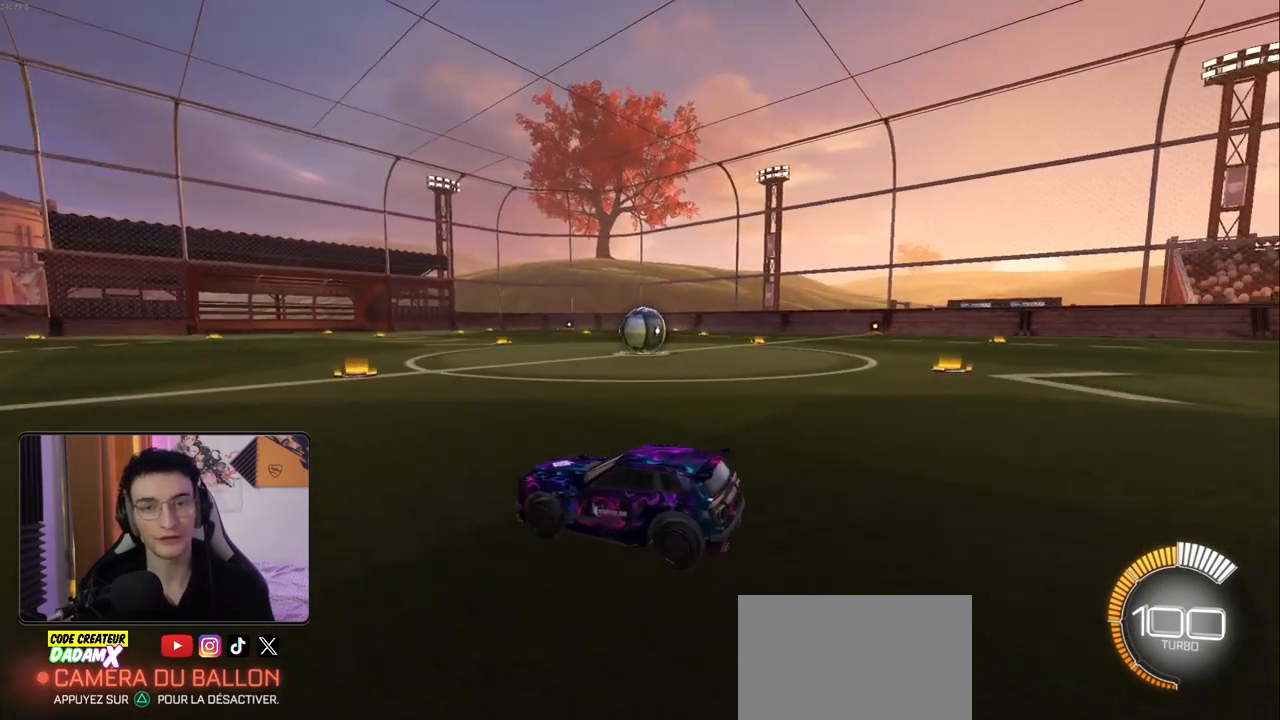
{"dt_ms": 500, "buttons": [], "left_stick": "center", "right_stick": "center", "events": []}
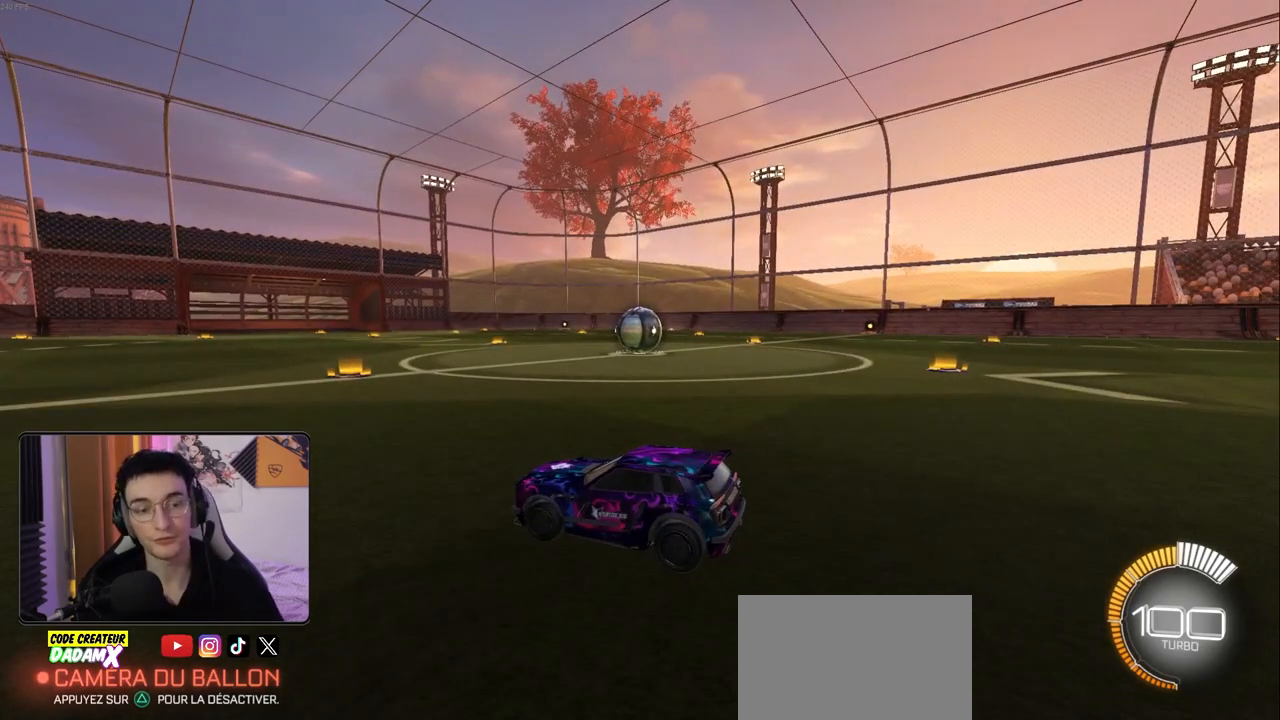
{"dt_ms": 500, "buttons": [], "left_stick": "center", "right_stick": "center", "events": []}
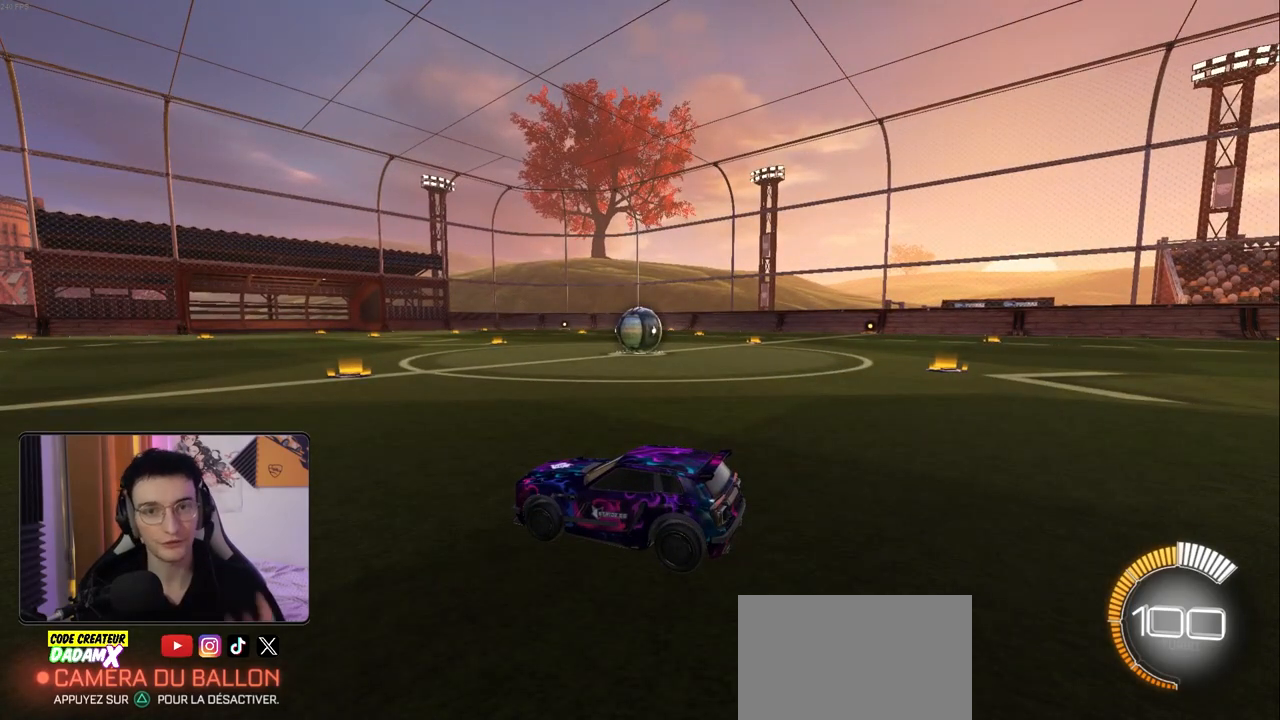
{"dt_ms": 500, "buttons": [], "left_stick": "center", "right_stick": "center", "events": []}
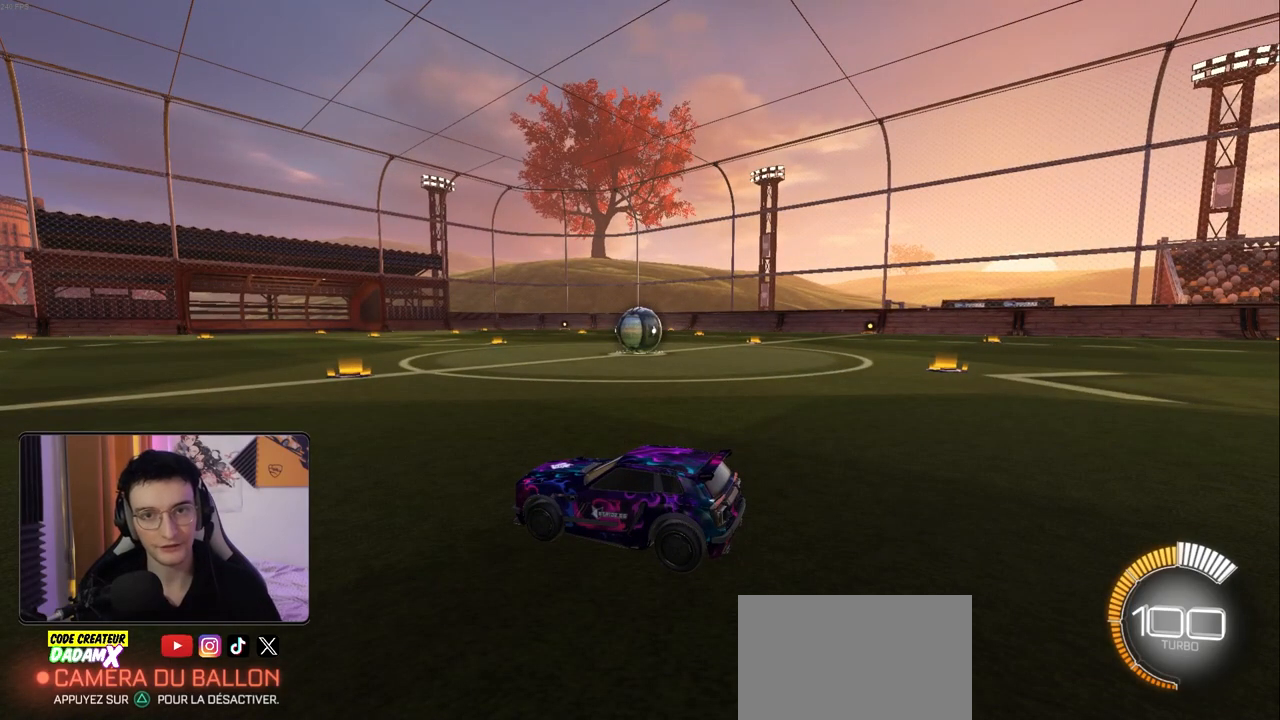
{"dt_ms": 500, "buttons": [], "left_stick": "center", "right_stick": "center", "events": []}
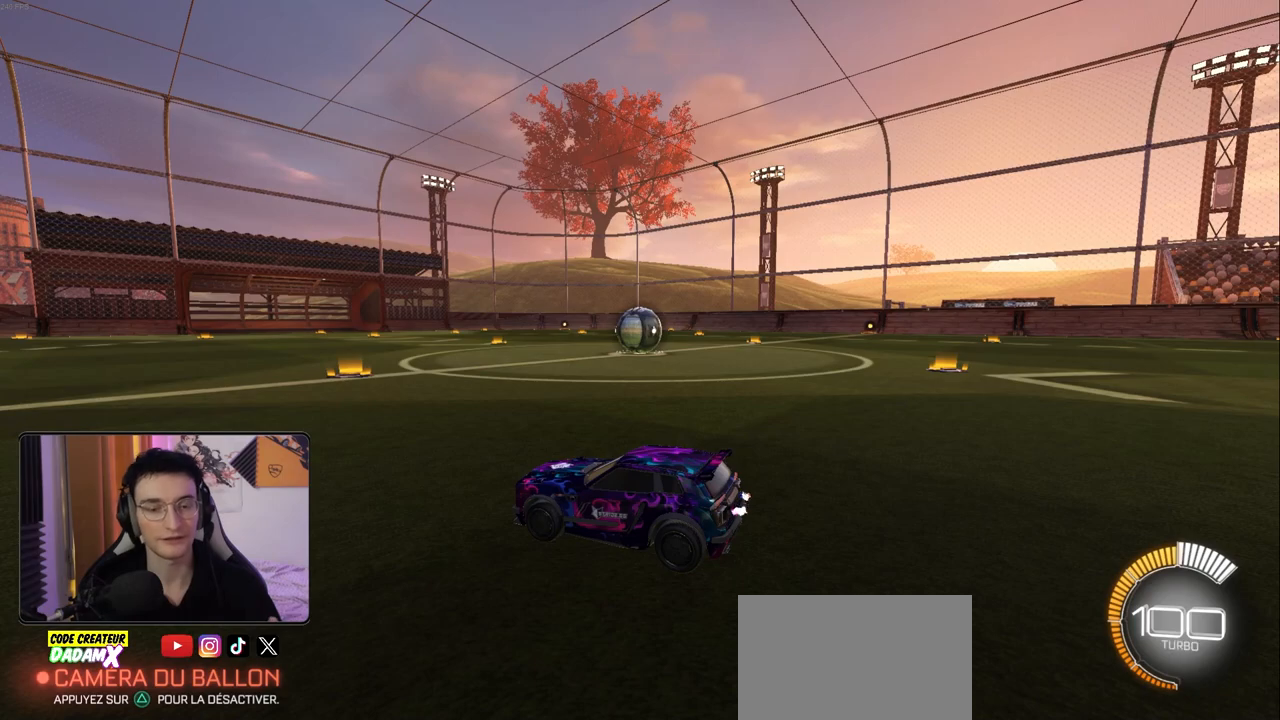
{"dt_ms": 500, "buttons": [], "left_stick": "center", "right_stick": "center", "events": []}
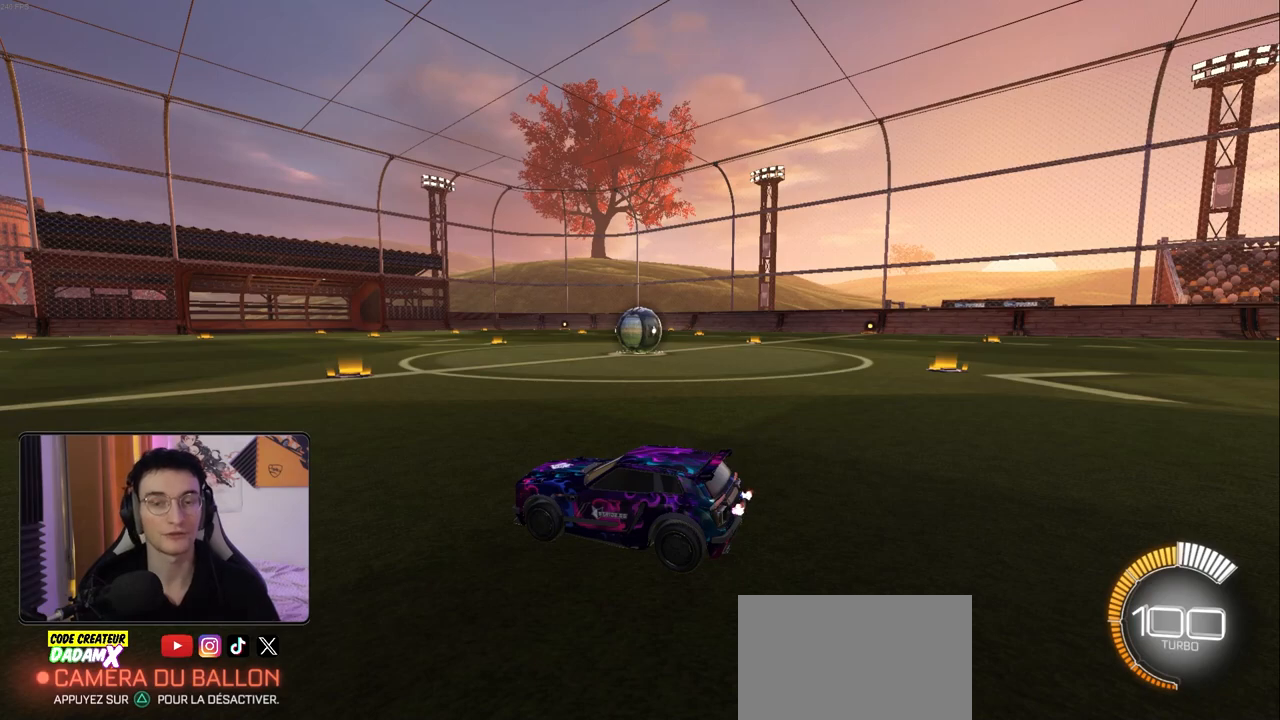
{"dt_ms": 500, "buttons": [], "left_stick": "center", "right_stick": "center", "events": []}
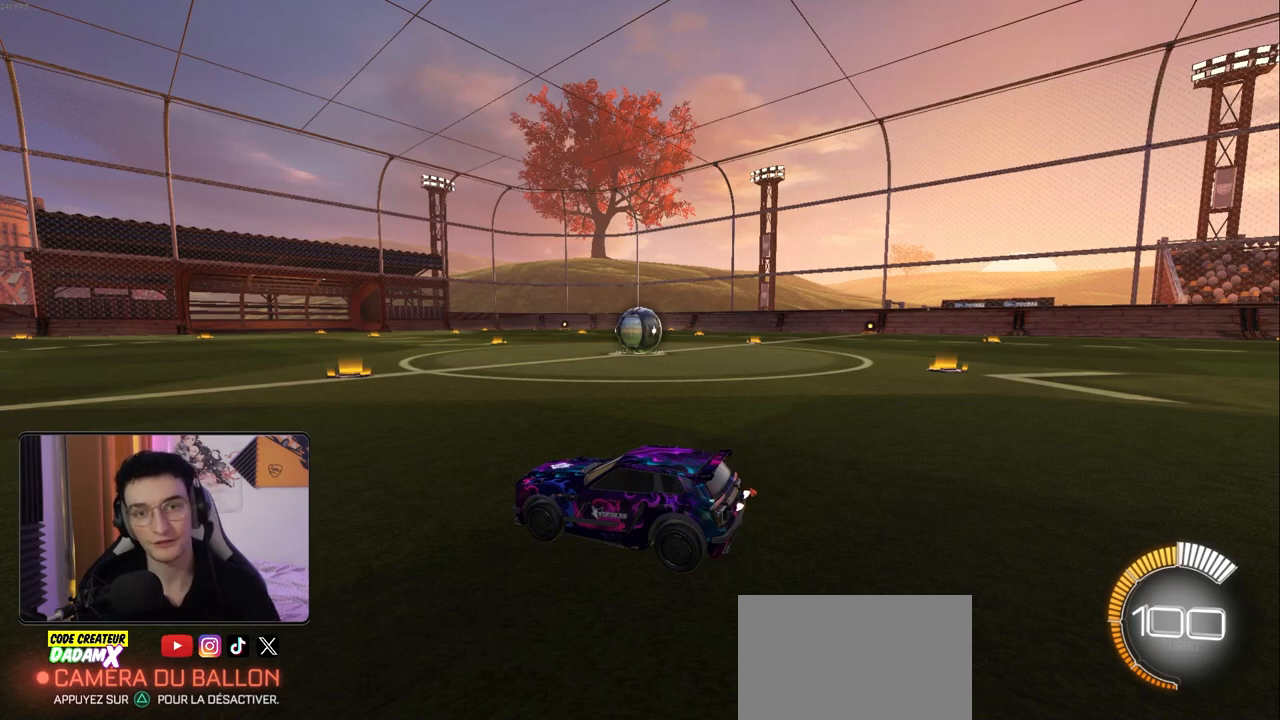
{"dt_ms": 500, "buttons": [], "left_stick": "center", "right_stick": "center", "events": []}
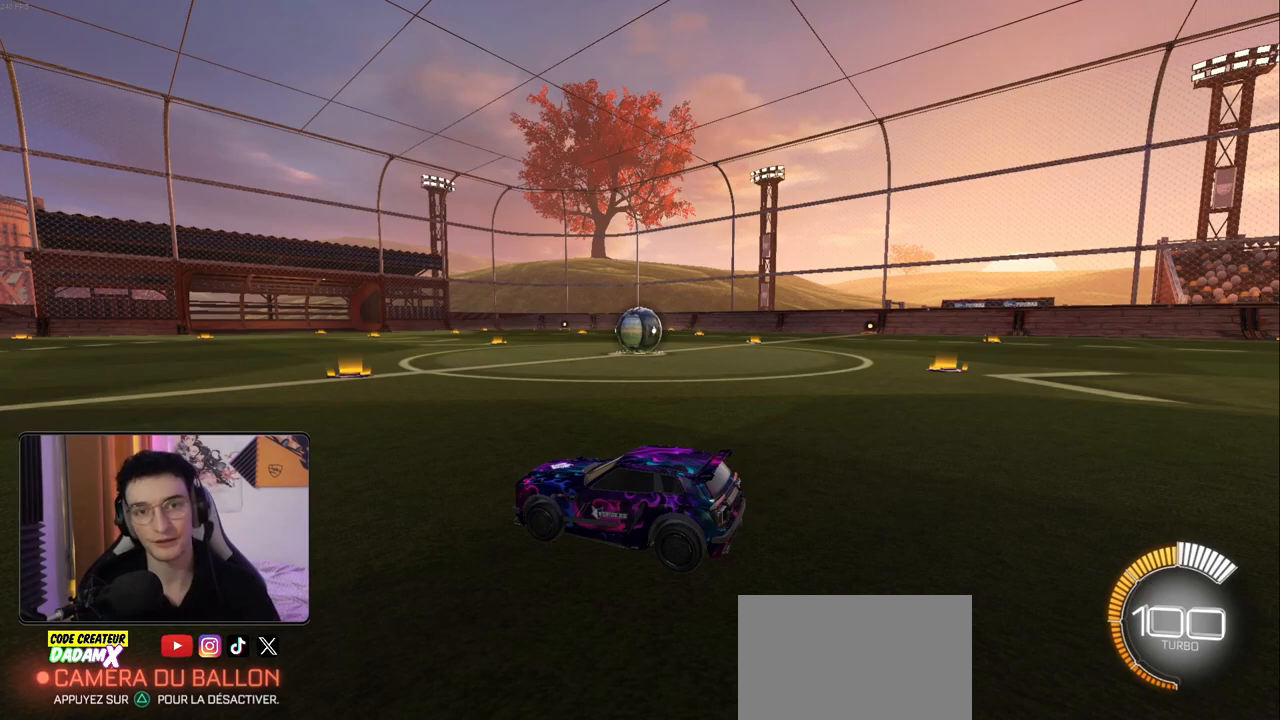
{"dt_ms": 500, "buttons": [], "left_stick": "center", "right_stick": "center", "events": []}
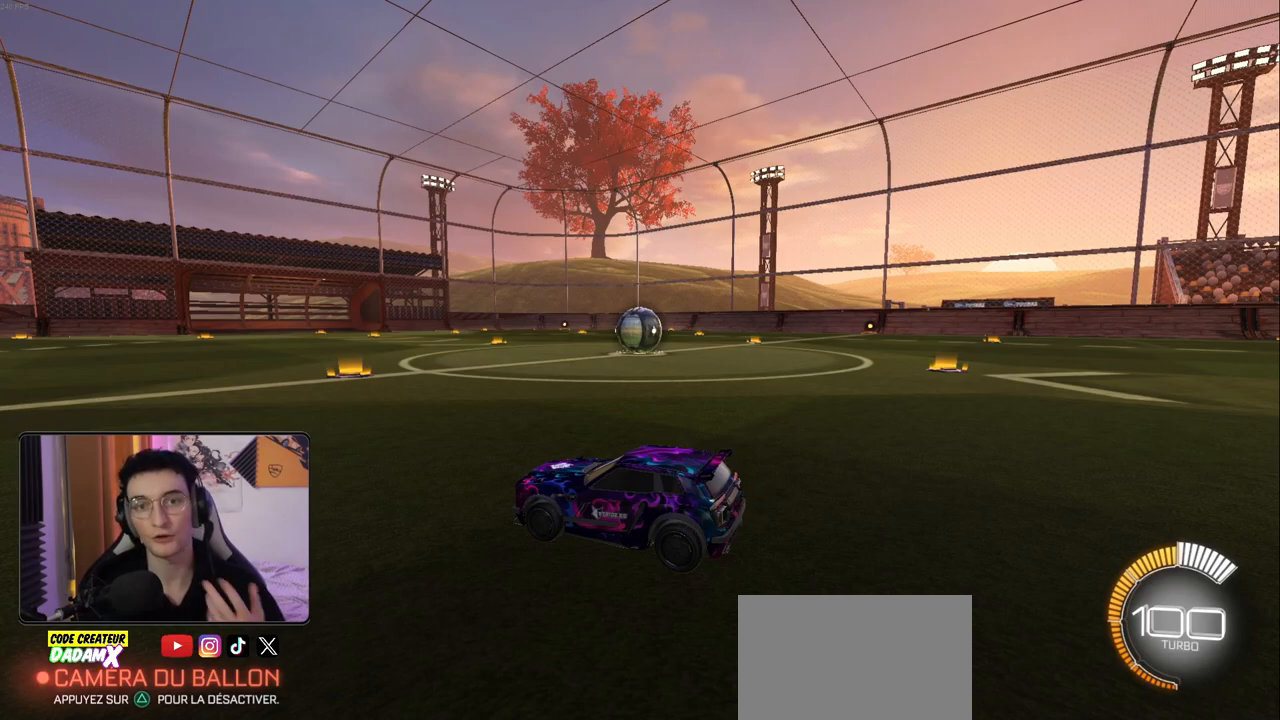
{"dt_ms": 500, "buttons": [], "left_stick": "center", "right_stick": "center", "events": []}